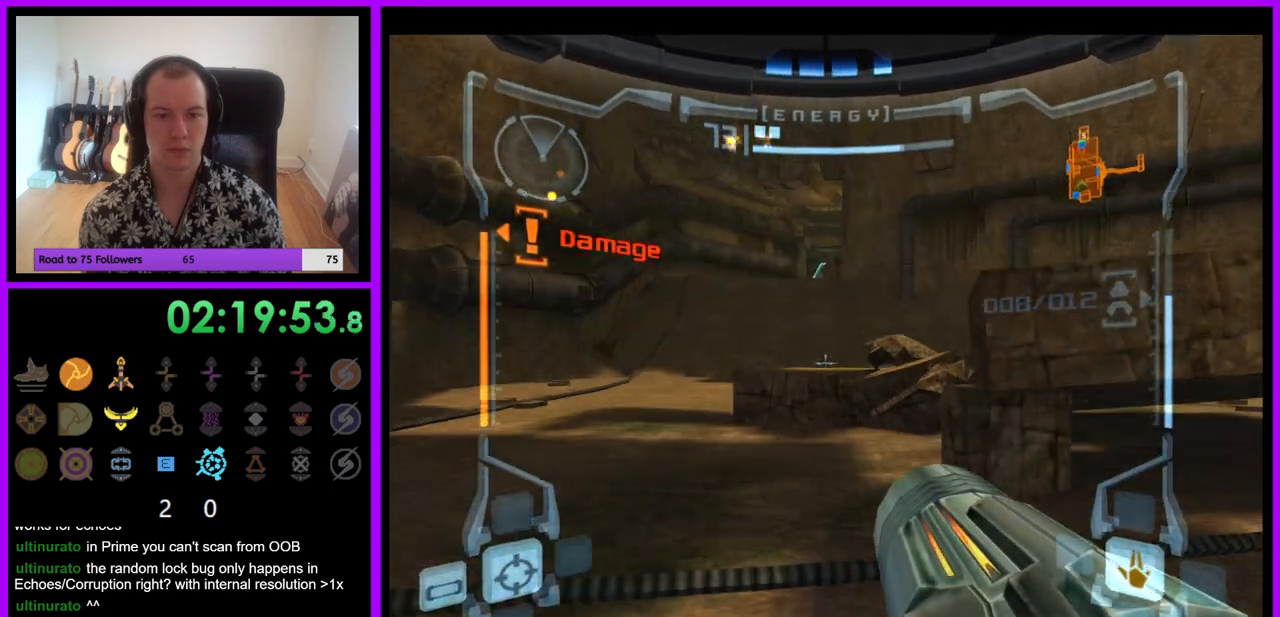
Gameplay with a controller (Nintendo layout); each line is a JSON object with the inputs held at the frame after it. "events" lists button and stick changes between this image and that frame as [ms after this image, input, new state], when the widget could be followed in between. Not read: L3 R3.
{"buttons": ["B", "L1"], "left_stick": "left", "right_stick": "center", "events": [[17, "B", "up"], [133, "B", "down"], [133, "left_stick", "left"], [200, "B", "up"], [317, "B", "down"], [333, "left_stick", "down-left"], [367, "B", "up"], [467, "left_stick", "left"], [483, "B", "down"]]}
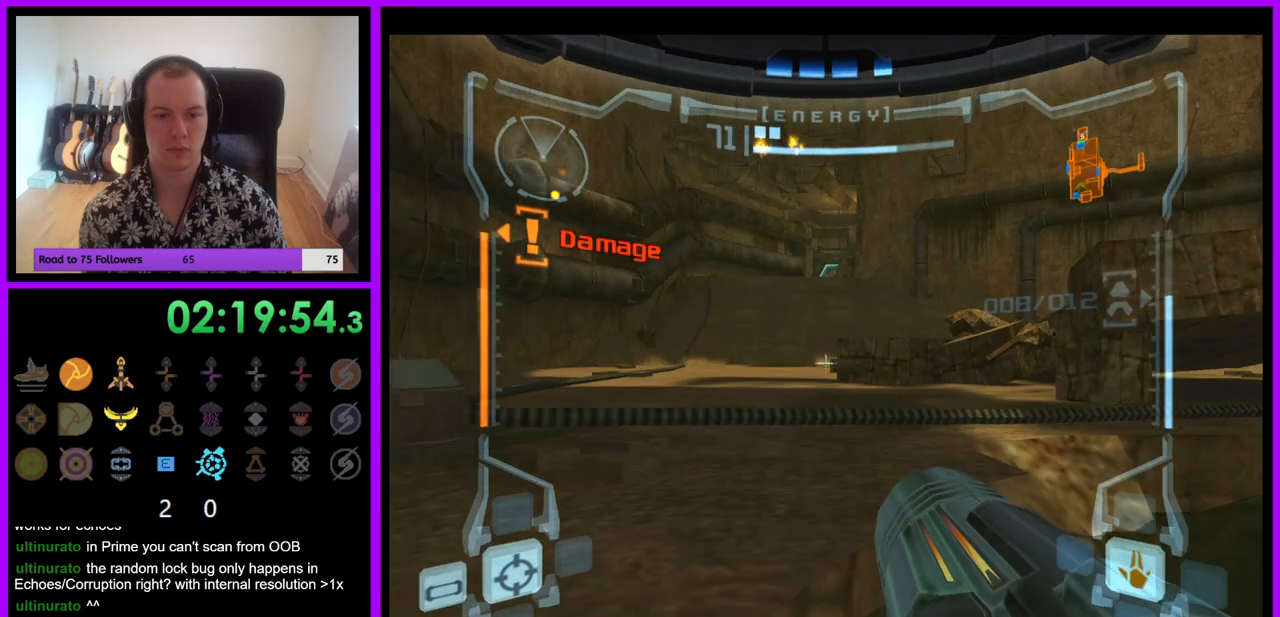
{"buttons": ["L1"], "left_stick": "up", "right_stick": "center", "events": [[33, "left_stick", "up-left"], [50, "B", "up"], [133, "left_stick", "up"], [167, "B", "down"], [233, "B", "up"], [317, "left_stick", "up-right"], [333, "B", "down"], [417, "B", "up"], [417, "left_stick", "up"]]}
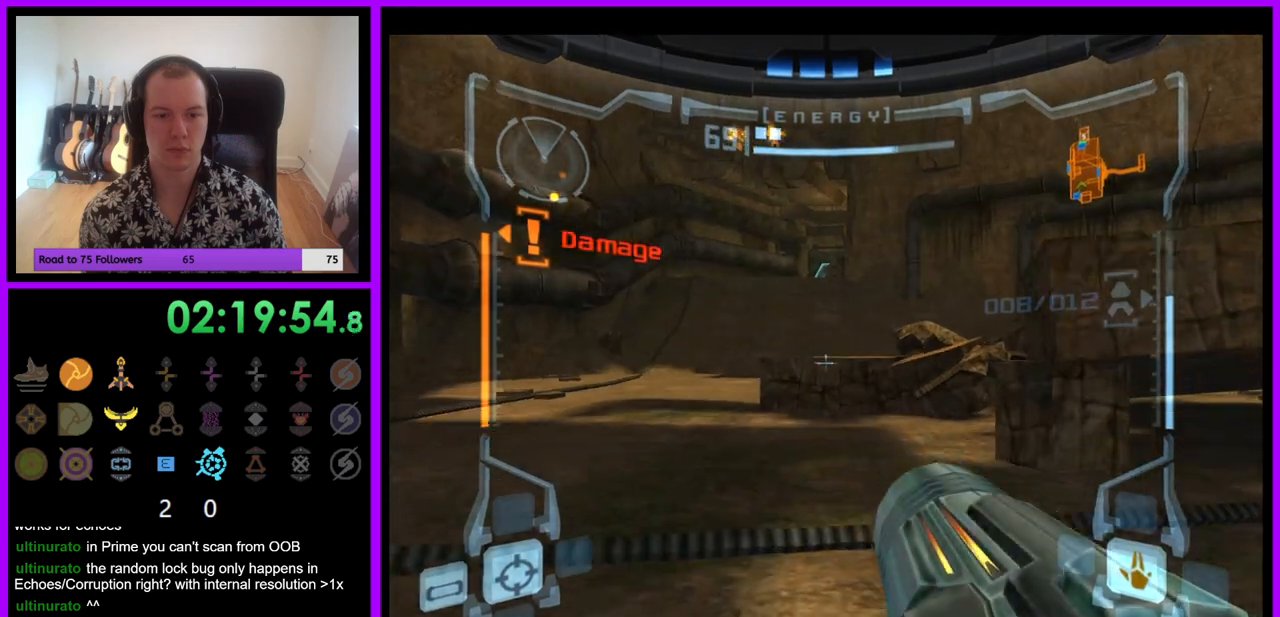
{"buttons": ["L1"], "left_stick": "up", "right_stick": "center", "events": [[17, "B", "down"], [100, "B", "up"], [200, "B", "down"], [267, "left_stick", "down"], [283, "B", "up"], [333, "left_stick", "down-right"], [483, "left_stick", "up"]]}
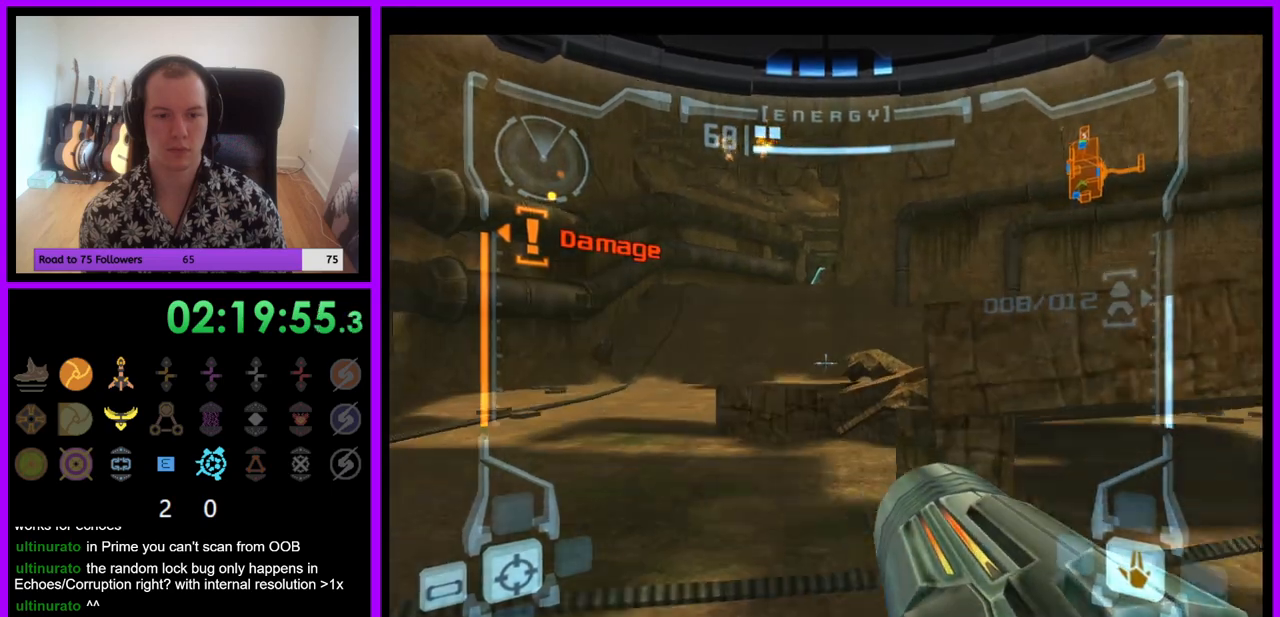
{"buttons": ["L1"], "left_stick": "down-right", "right_stick": "center", "events": [[83, "B", "down"], [167, "left_stick", "down-right"], [183, "B", "up"]]}
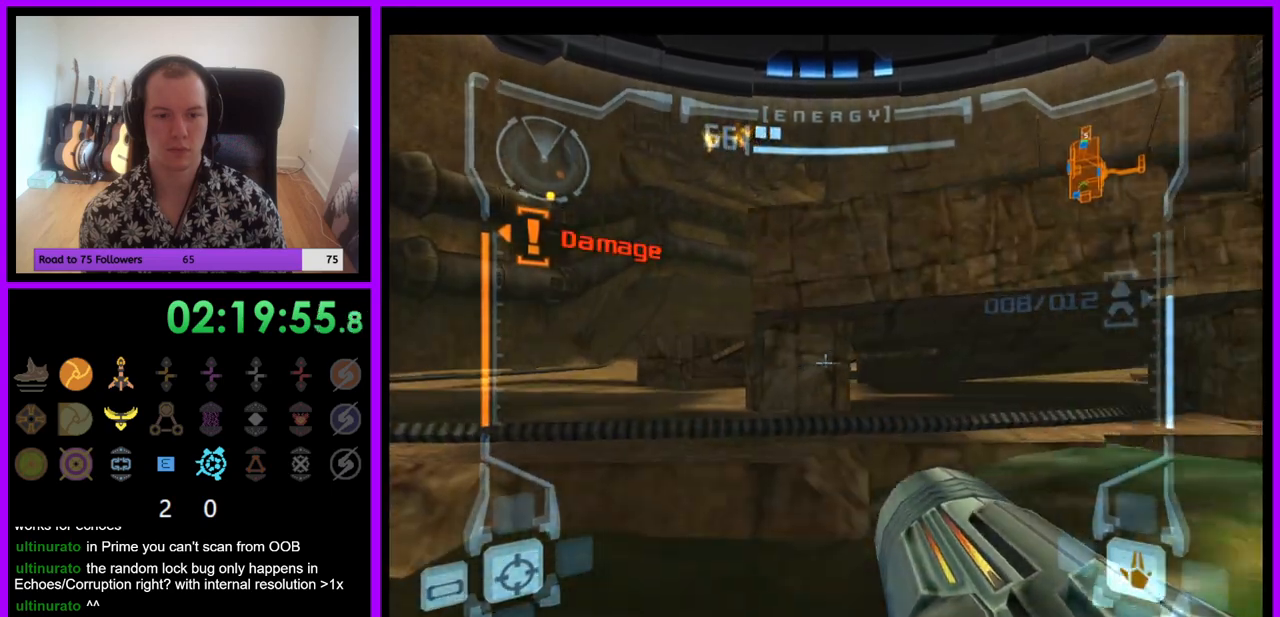
{"buttons": ["L1", "Z"], "left_stick": "center", "right_stick": "center", "events": [[267, "Z", "down"], [417, "left_stick", "center"]]}
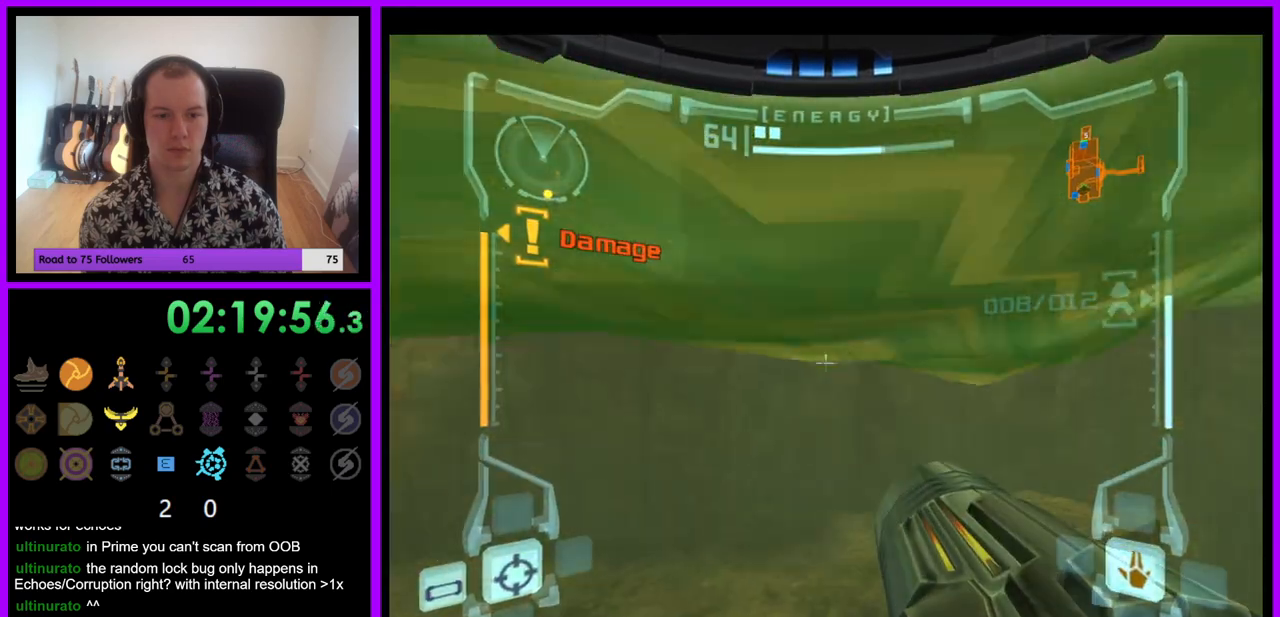
{"buttons": ["L1"], "left_stick": "up-left", "right_stick": "center", "events": [[17, "left_stick", "up-left"], [133, "B", "down"], [250, "B", "up"], [283, "Z", "up"]]}
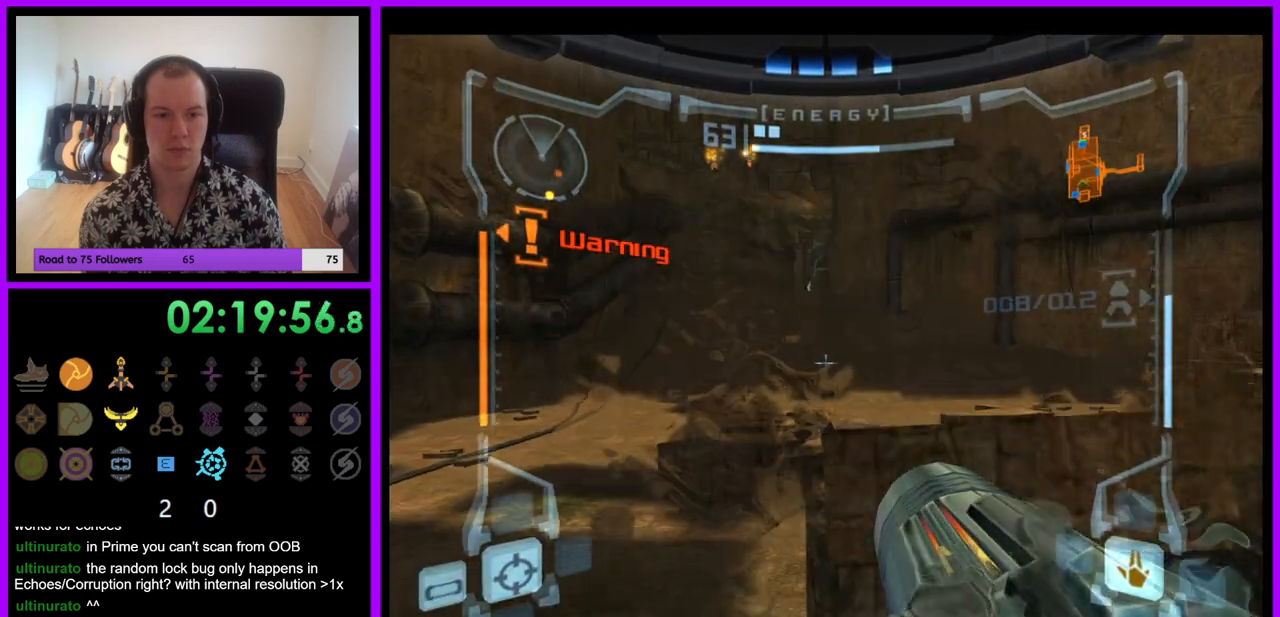
{"buttons": ["L1"], "left_stick": "up-left", "right_stick": "center", "events": [[217, "B", "down"], [333, "B", "up"]]}
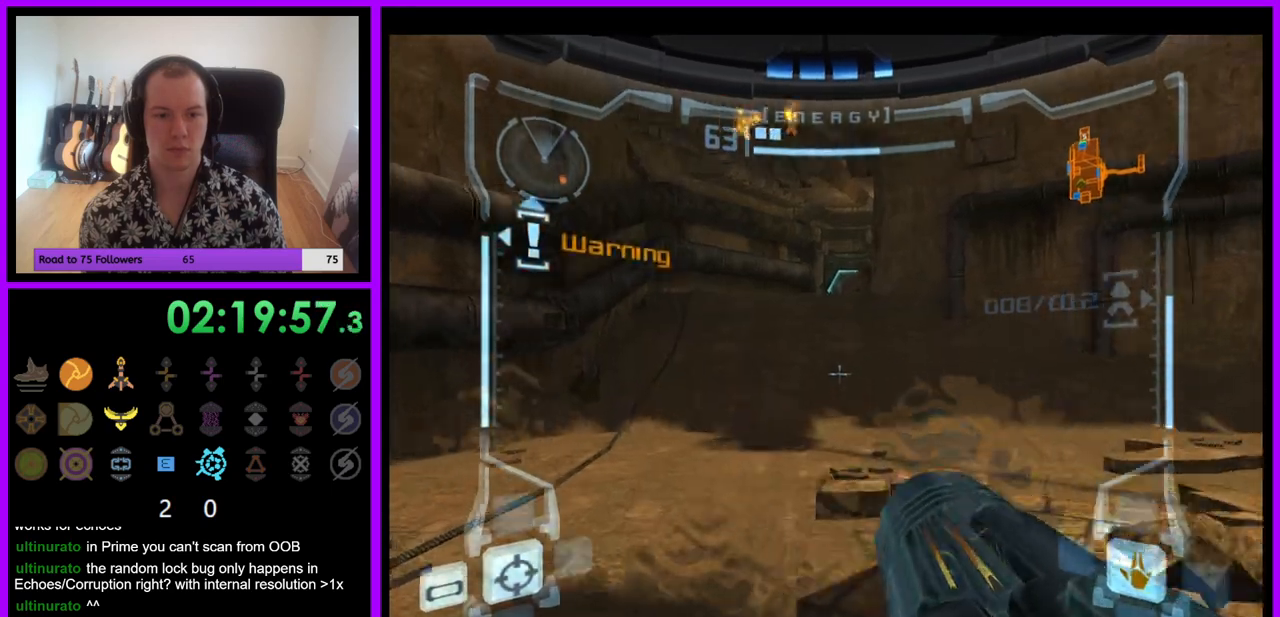
{"buttons": [], "left_stick": "up-right", "right_stick": "center", "events": [[17, "L1", "up"], [67, "left_stick", "up-right"], [150, "Z", "down"], [183, "B", "down"], [283, "B", "up"], [500, "Z", "up"]]}
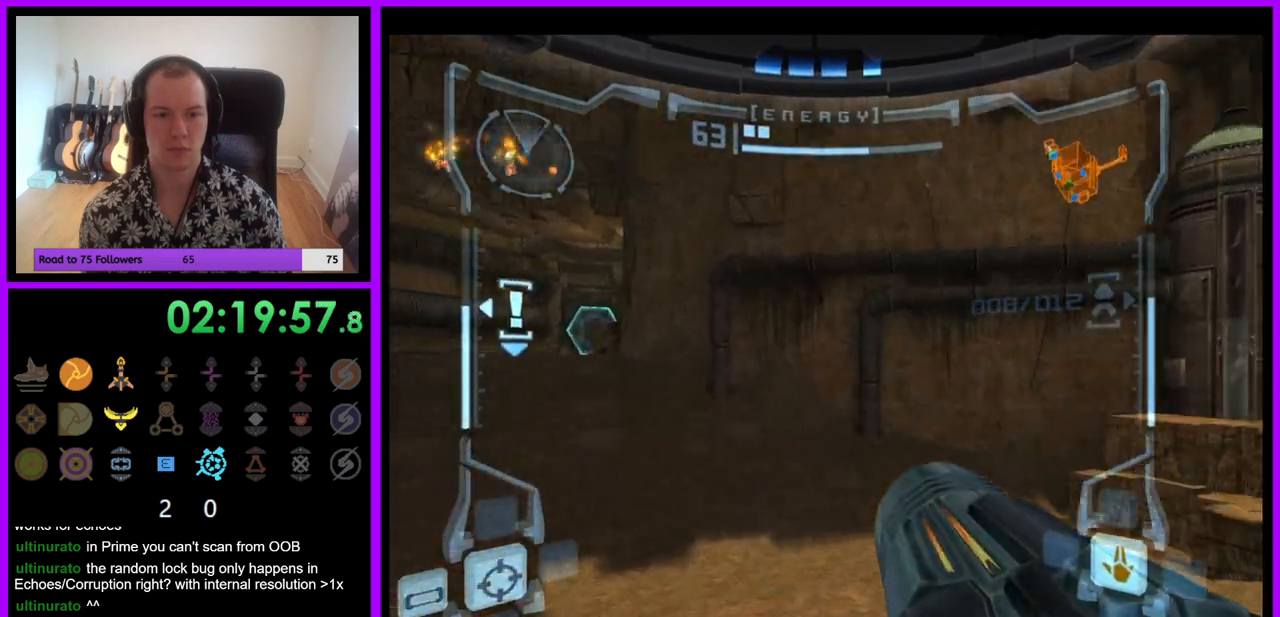
{"buttons": ["Z"], "left_stick": "up-right", "right_stick": "center", "events": [[17, "Z", "down"], [267, "Z", "up"], [500, "Z", "down"]]}
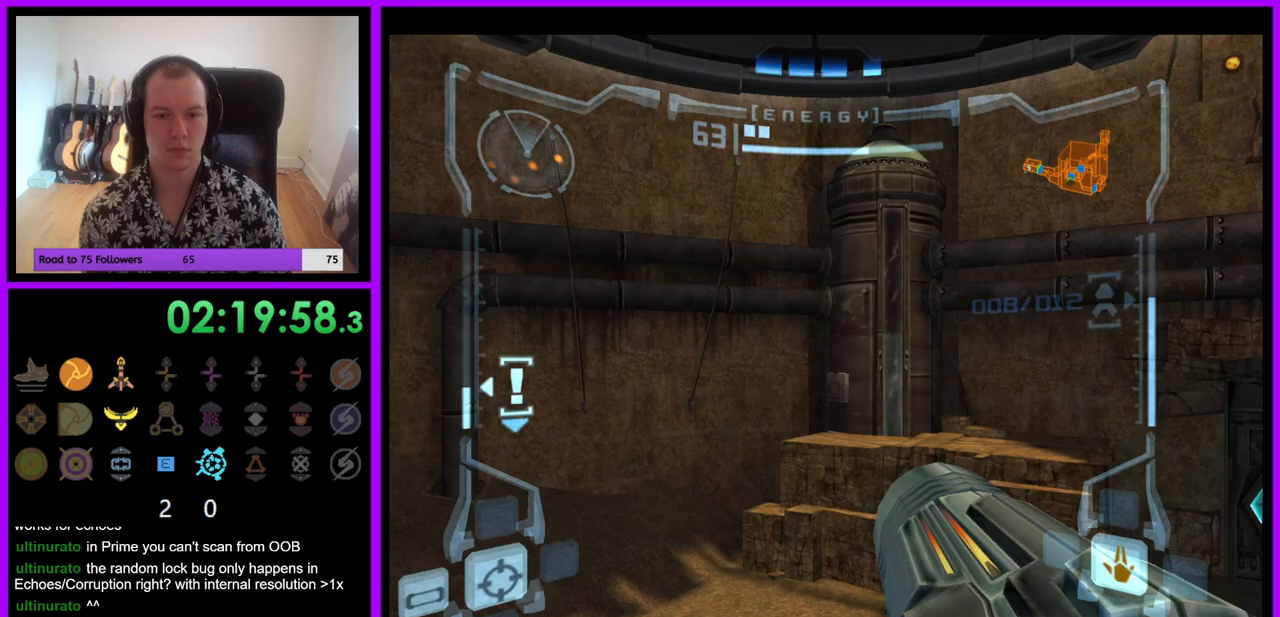
{"buttons": ["L1", "Z"], "left_stick": "up", "right_stick": "center", "events": [[267, "Z", "up"], [400, "left_stick", "up"], [450, "L1", "down"], [450, "Z", "down"]]}
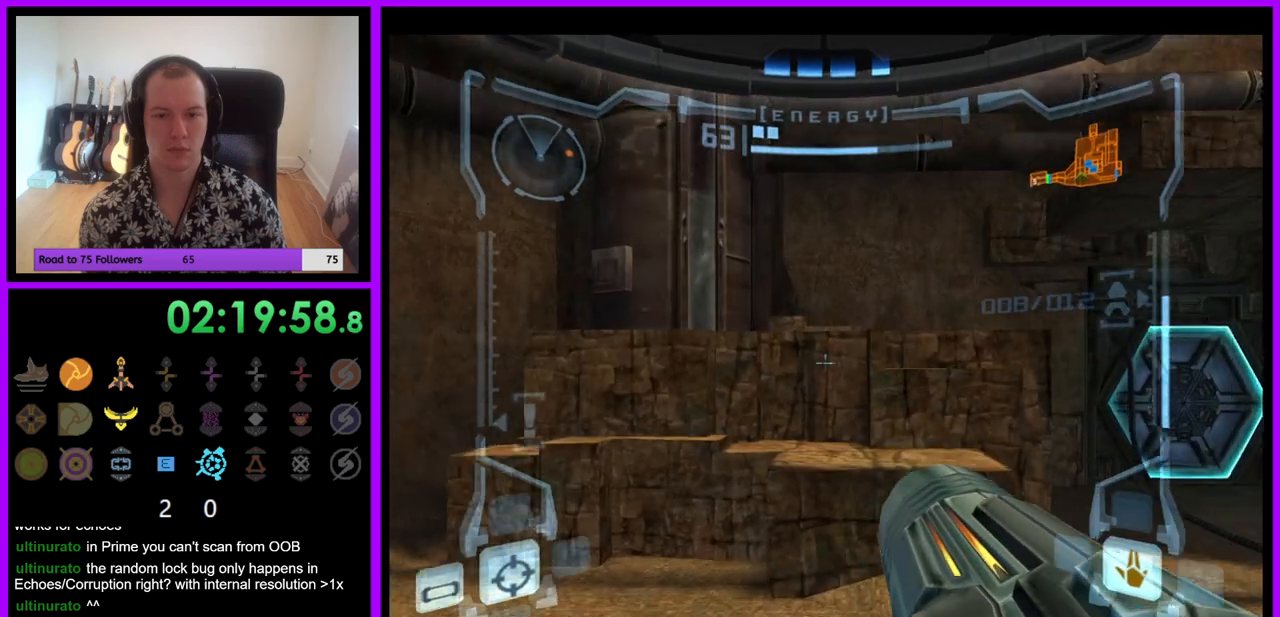
{"buttons": [], "left_stick": "up-right", "right_stick": "center", "events": [[100, "B", "down"], [133, "Z", "up"], [217, "B", "up"], [350, "L1", "up"], [417, "Z", "down"], [467, "left_stick", "up-right"], [500, "Z", "up"]]}
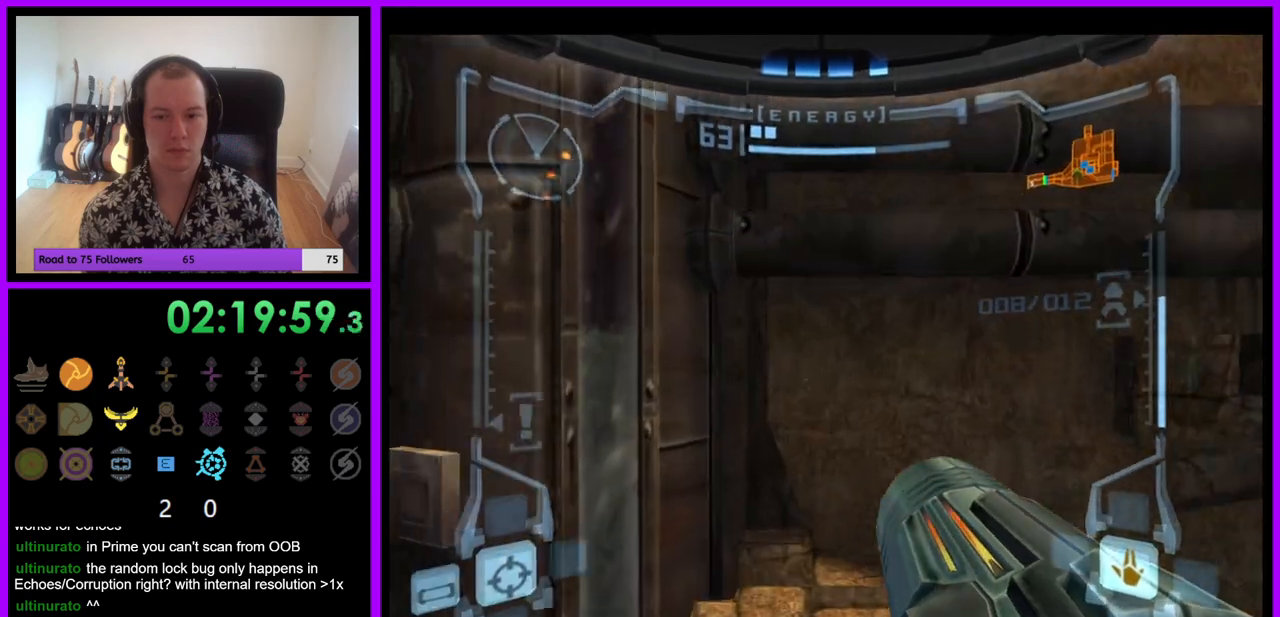
{"buttons": [], "left_stick": "right", "right_stick": "center", "events": [[100, "left_stick", "right"]]}
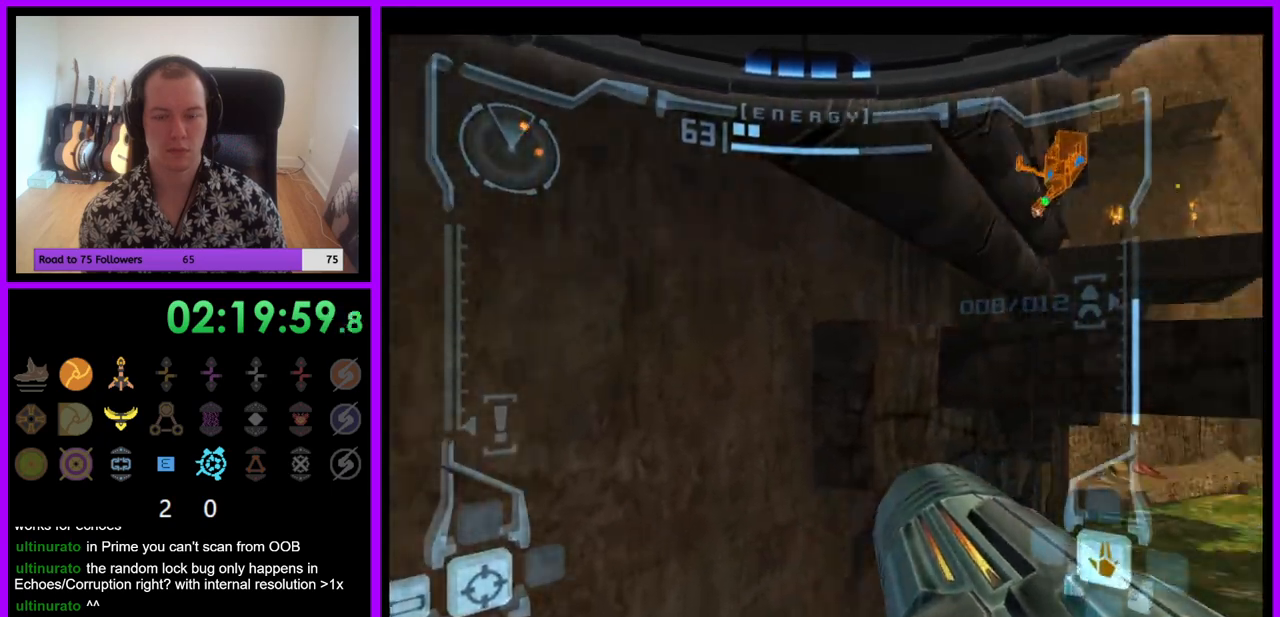
{"buttons": ["L1"], "left_stick": "up", "right_stick": "center", "events": [[33, "B", "down"], [133, "B", "up"], [167, "left_stick", "up-right"], [250, "L1", "down"], [267, "left_stick", "up"]]}
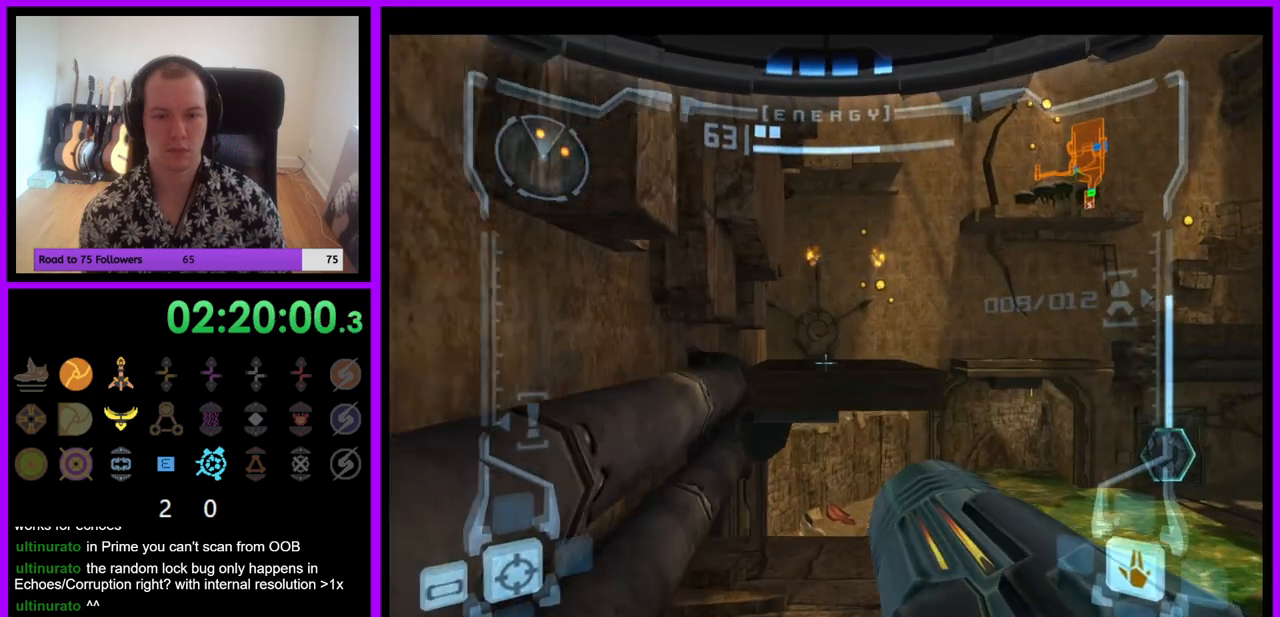
{"buttons": ["L1"], "left_stick": "up", "right_stick": "center", "events": [[50, "left_stick", "up-right"], [200, "left_stick", "up"], [417, "B", "down"], [500, "B", "up"]]}
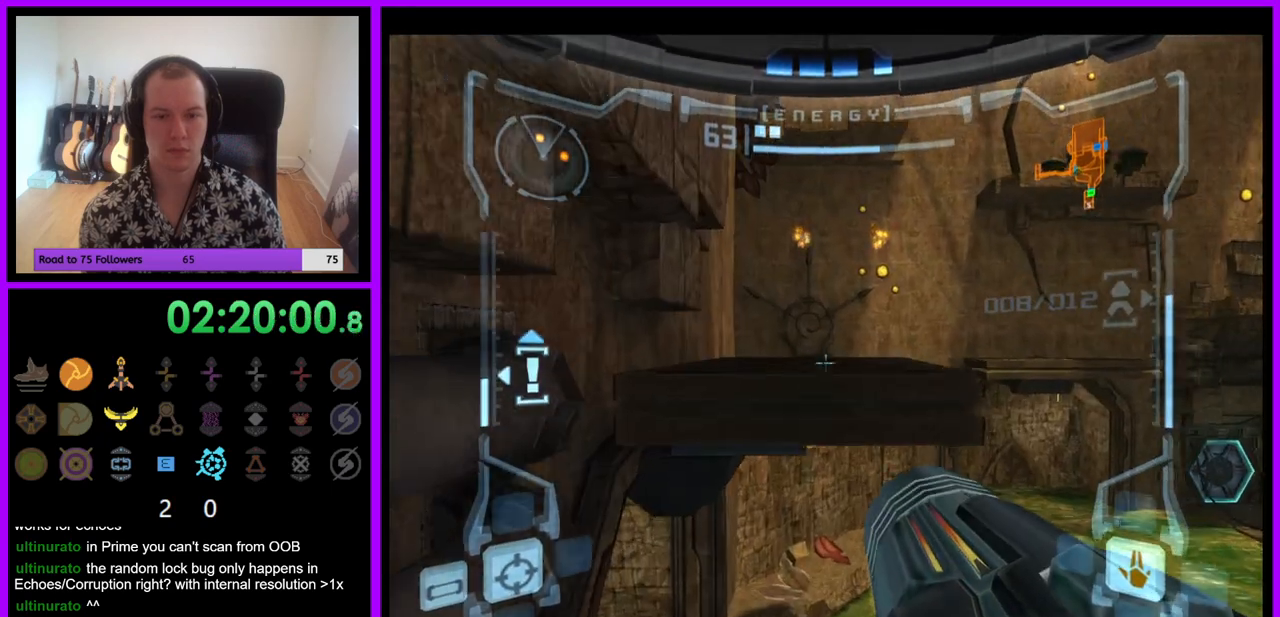
{"buttons": ["L1"], "left_stick": "up", "right_stick": "center", "events": []}
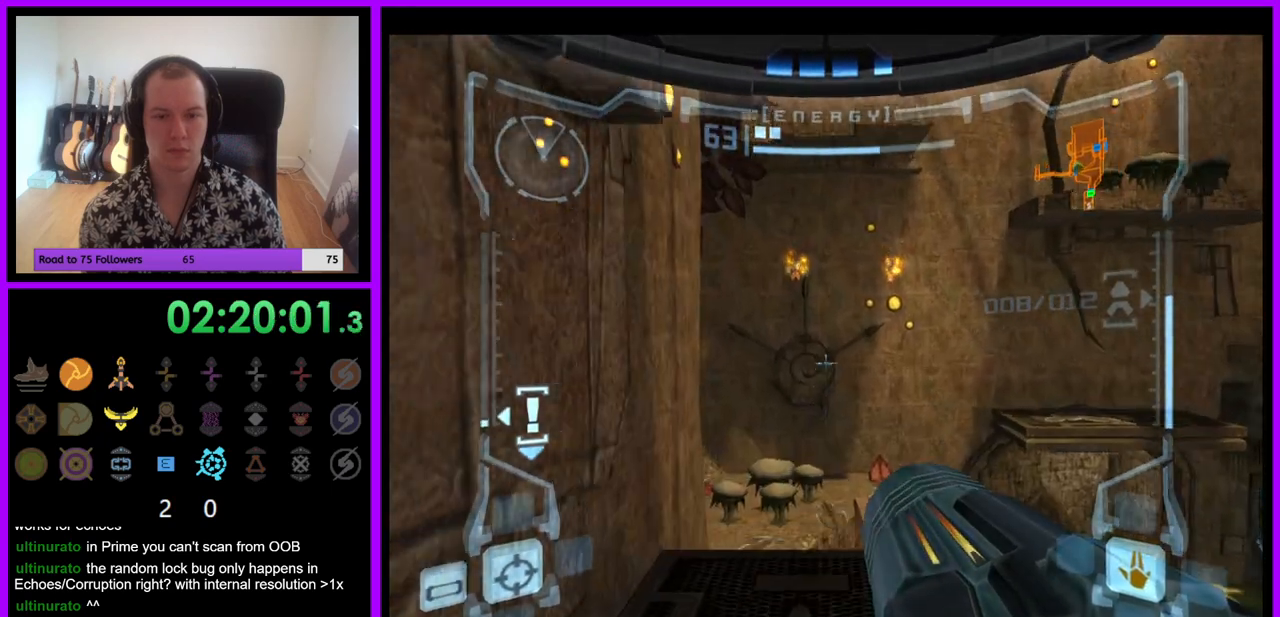
{"buttons": ["L1"], "left_stick": "up", "right_stick": "center", "events": [[67, "L1", "up"], [183, "L1", "down"]]}
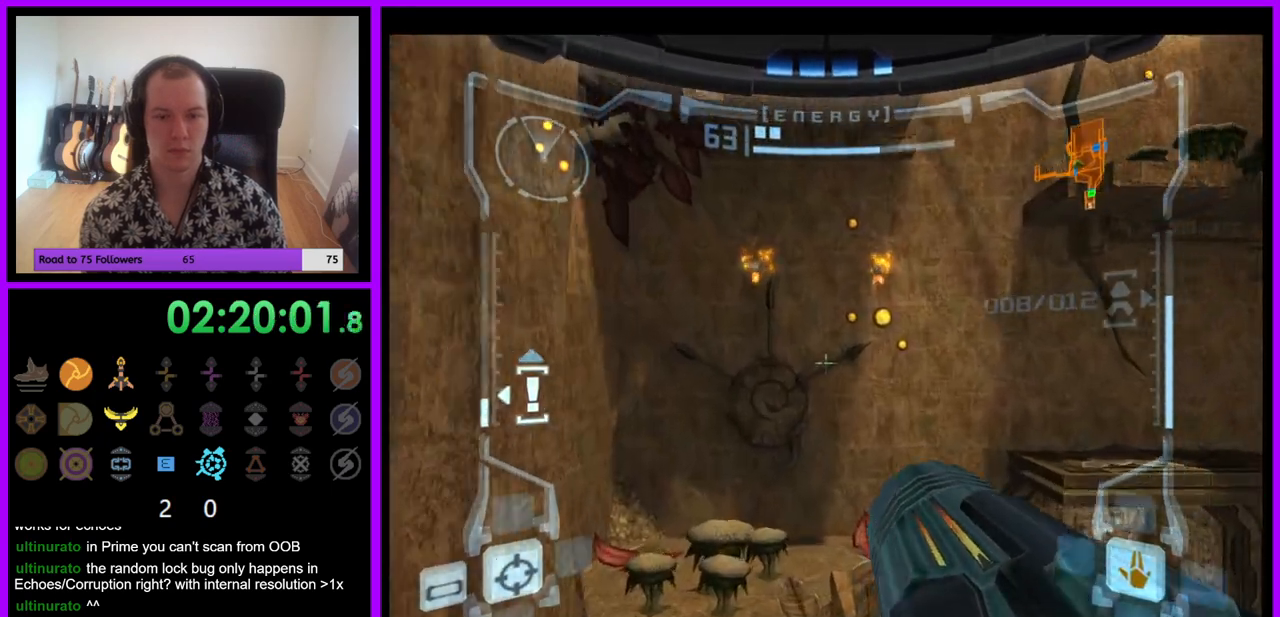
{"buttons": ["R1"], "left_stick": "left", "right_stick": "center", "events": [[167, "left_stick", "center"], [283, "L1", "up"], [450, "R1", "down"], [467, "left_stick", "left"]]}
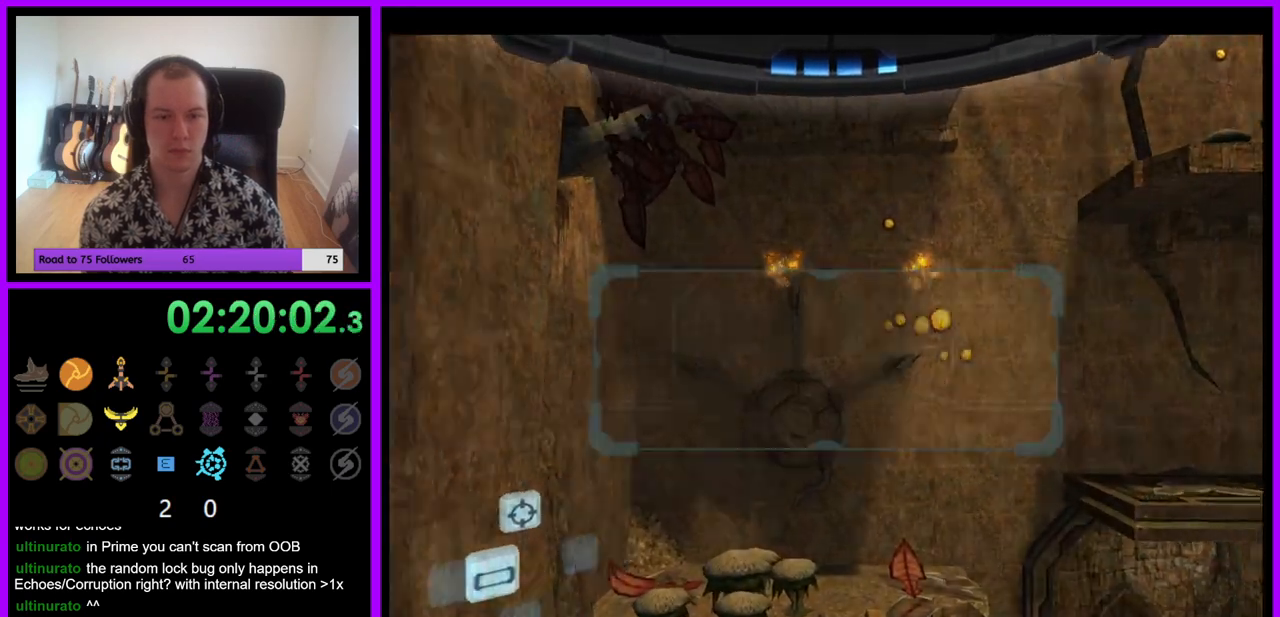
{"buttons": ["R1"], "left_stick": "right", "right_stick": "center", "events": [[150, "left_stick", "center"], [267, "left_stick", "down"], [433, "left_stick", "right"]]}
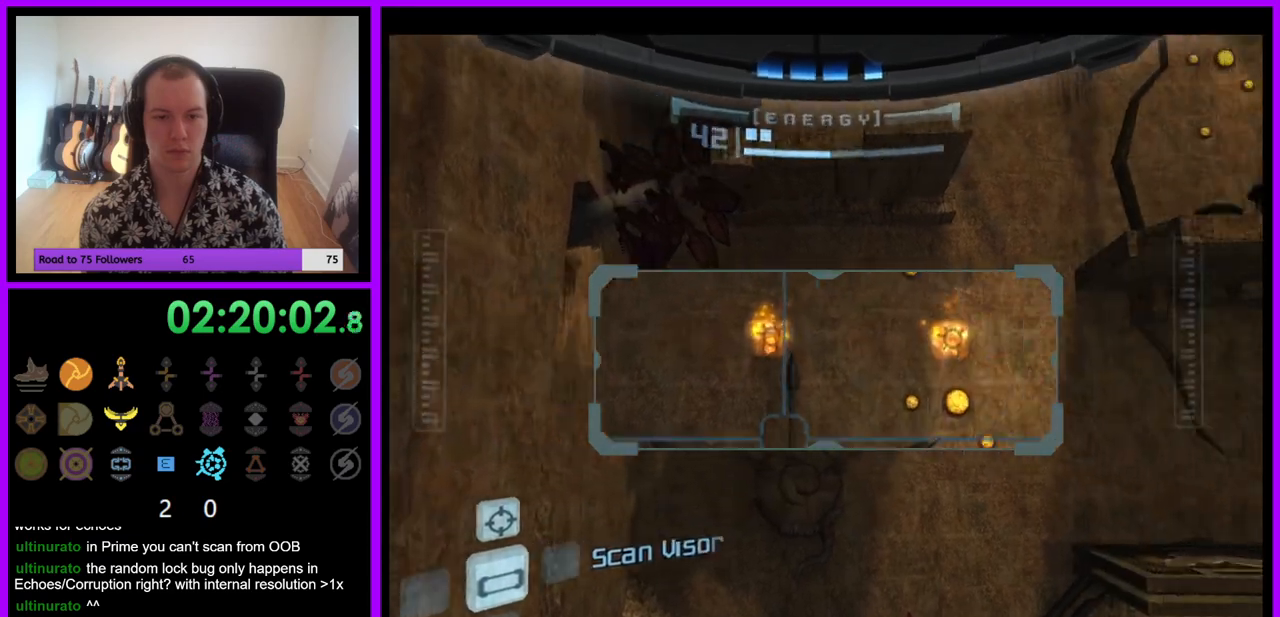
{"buttons": ["R1"], "left_stick": "center", "right_stick": "center", "events": [[283, "left_stick", "center"]]}
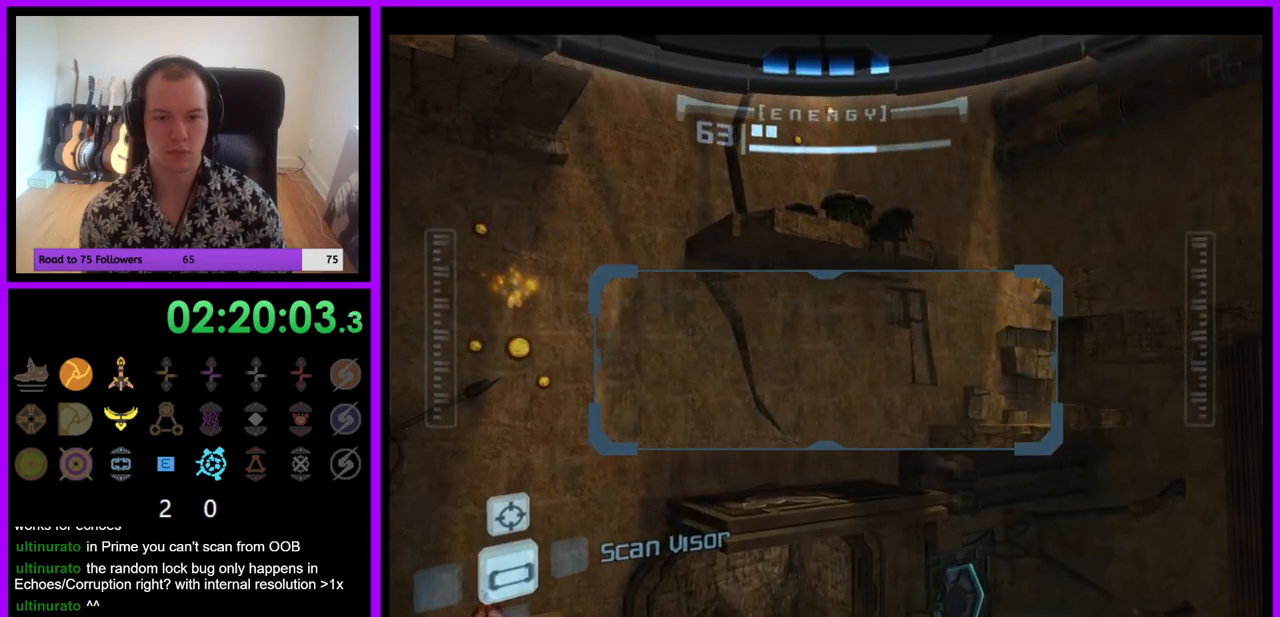
{"buttons": ["R1"], "left_stick": "left", "right_stick": "center", "events": [[150, "left_stick", "left"]]}
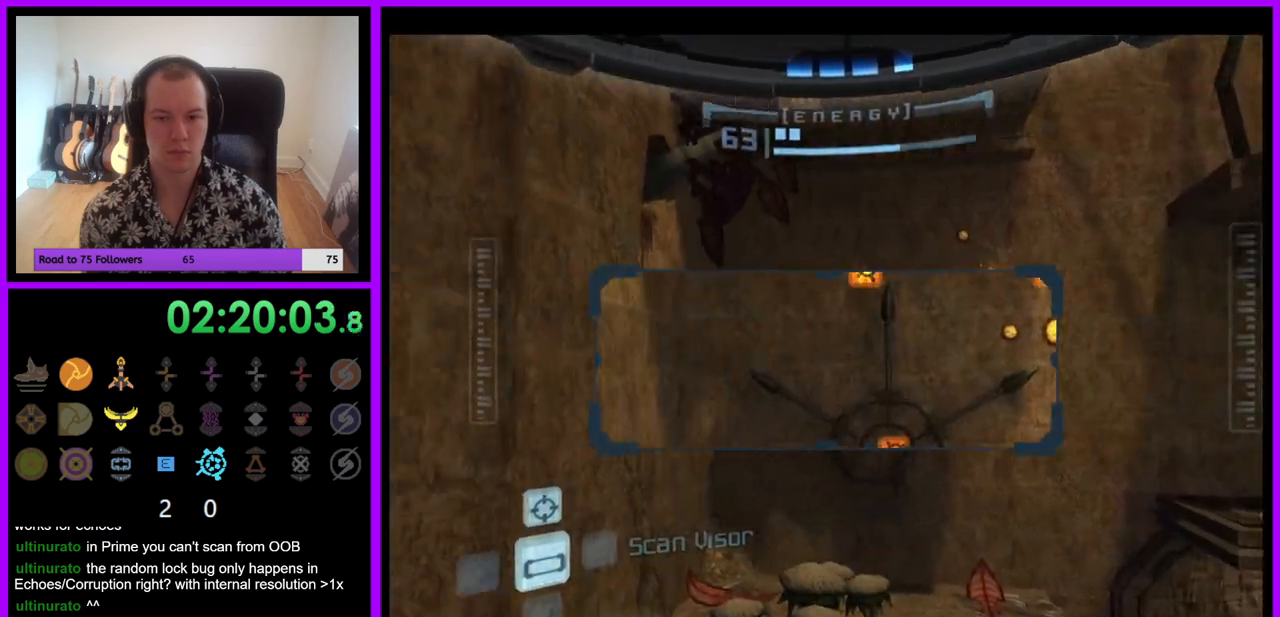
{"buttons": ["R1"], "left_stick": "down", "right_stick": "center", "events": [[50, "left_stick", "center"], [267, "left_stick", "down-left"], [400, "left_stick", "down"]]}
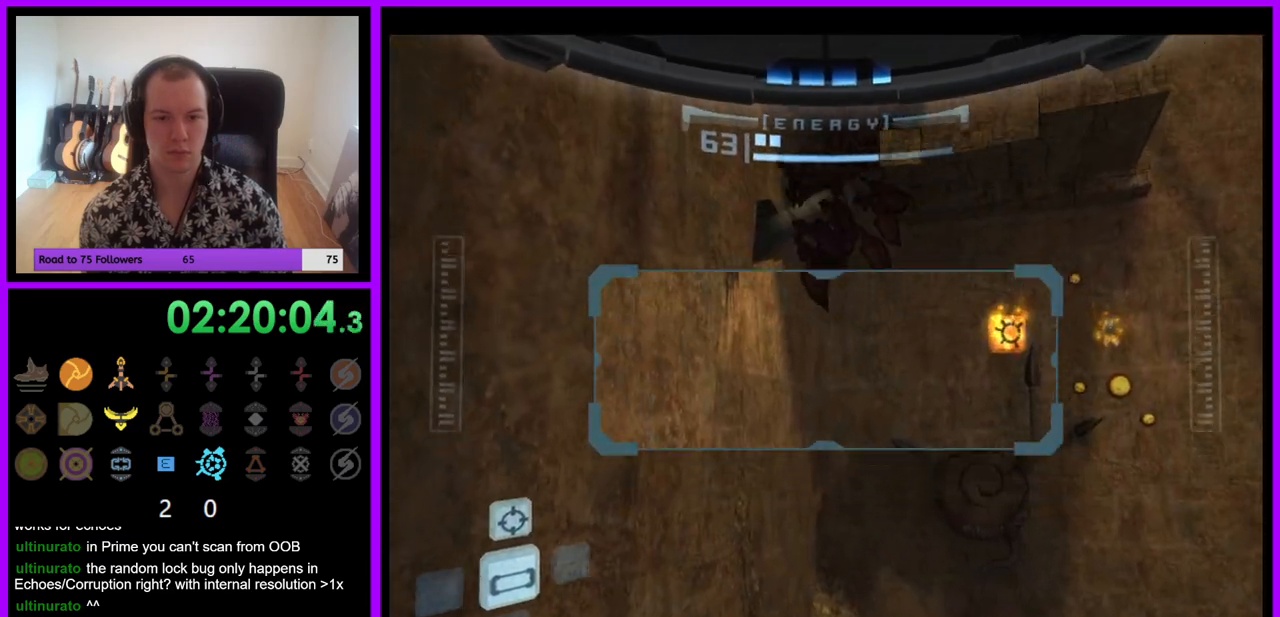
{"buttons": ["R1"], "left_stick": "up", "right_stick": "center", "events": [[17, "left_stick", "down-right"], [167, "left_stick", "center"], [267, "left_stick", "up"], [400, "A", "down"], [483, "A", "up"]]}
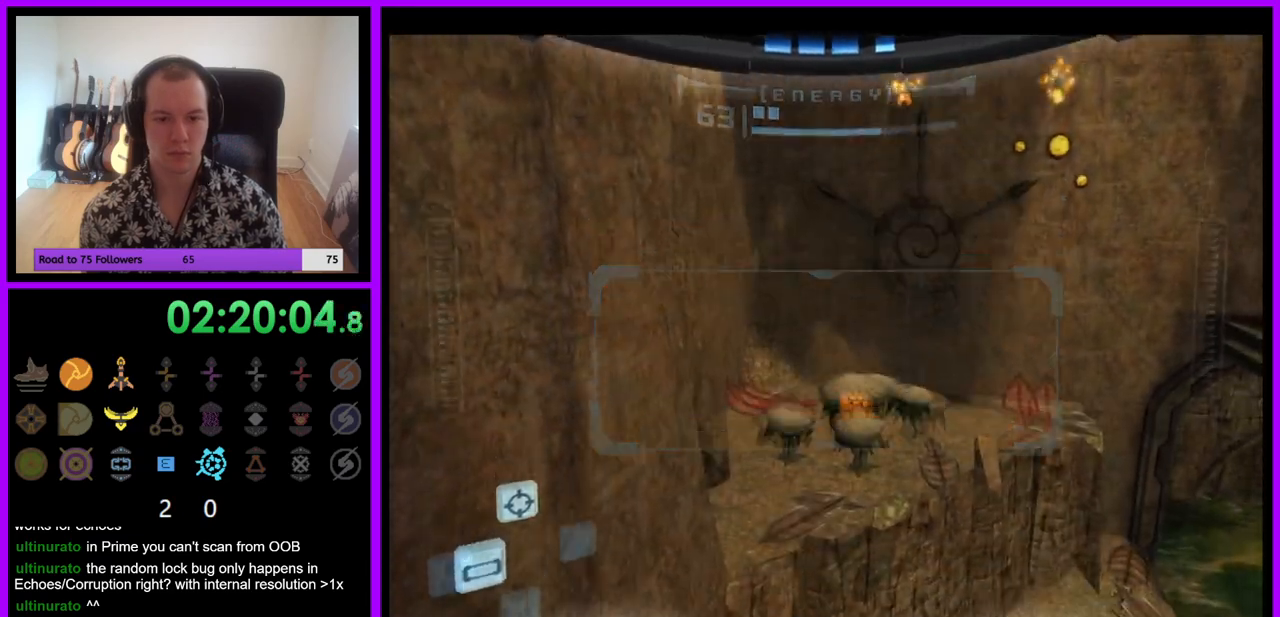
{"buttons": ["R1"], "left_stick": "up", "right_stick": "center", "events": [[167, "Z", "down"], [333, "Z", "up"]]}
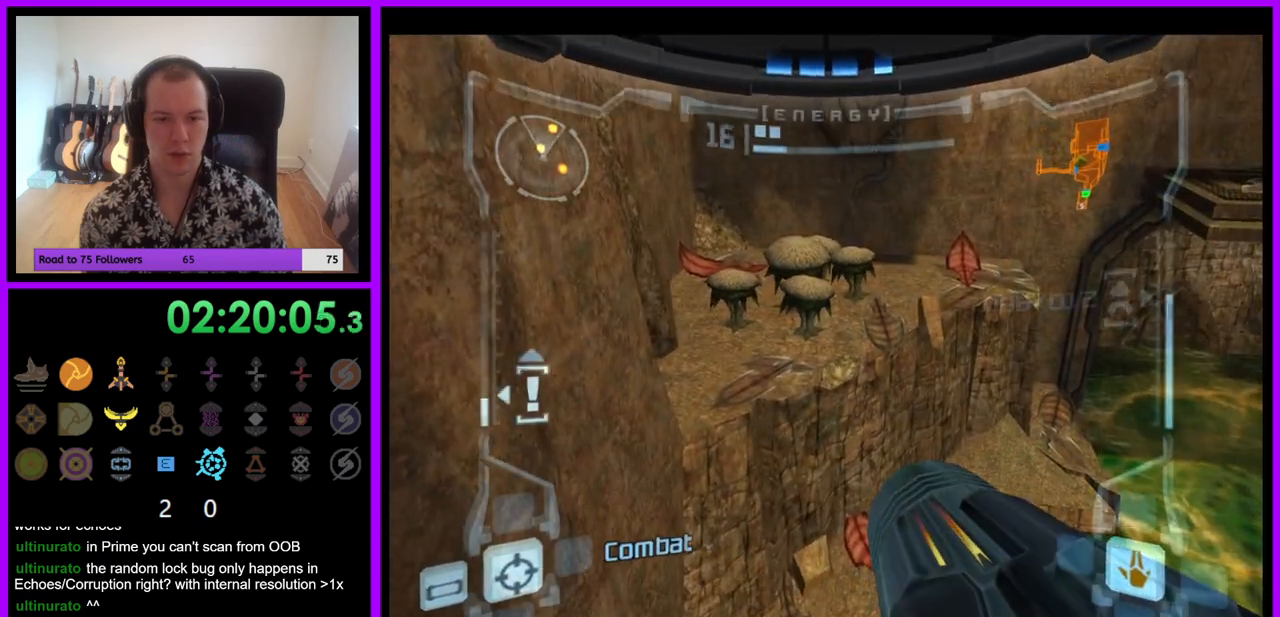
{"buttons": ["R1"], "left_stick": "up", "right_stick": "center", "events": [[50, "left_stick", "center"], [333, "Y", "down"], [367, "left_stick", "up"], [400, "Y", "up"]]}
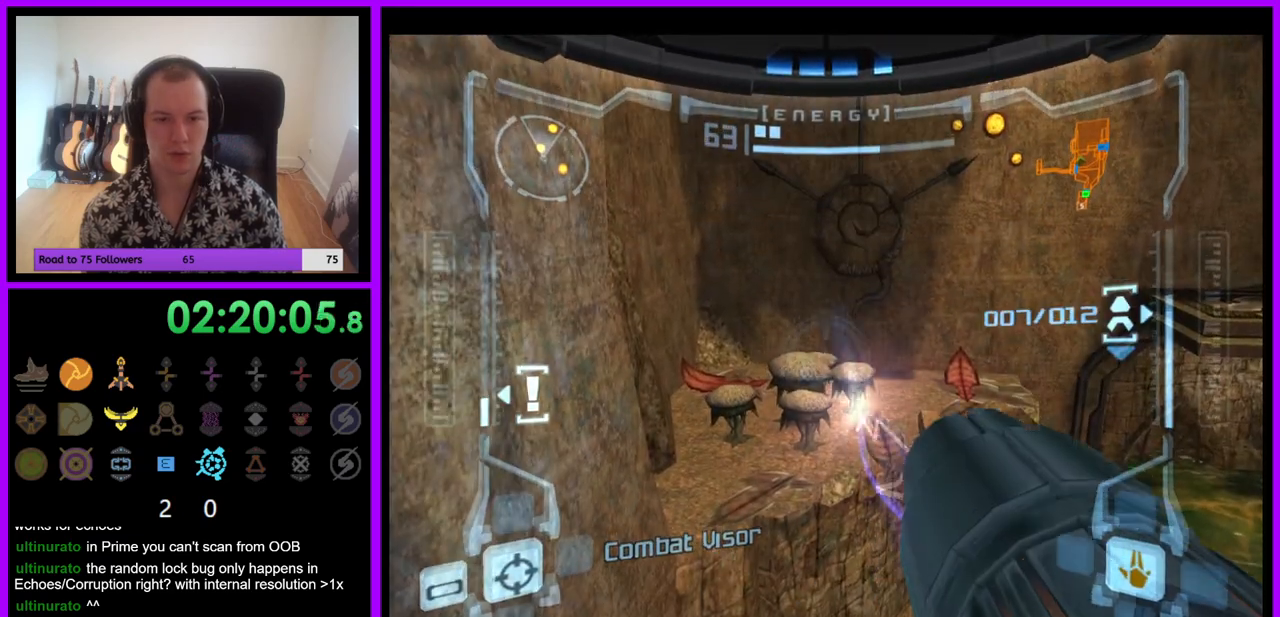
{"buttons": ["L1", "Z"], "left_stick": "center", "right_stick": "center", "events": [[100, "left_stick", "up-right"], [150, "Z", "down"], [350, "left_stick", "up"], [450, "L1", "down"], [450, "left_stick", "center"], [467, "R1", "up"]]}
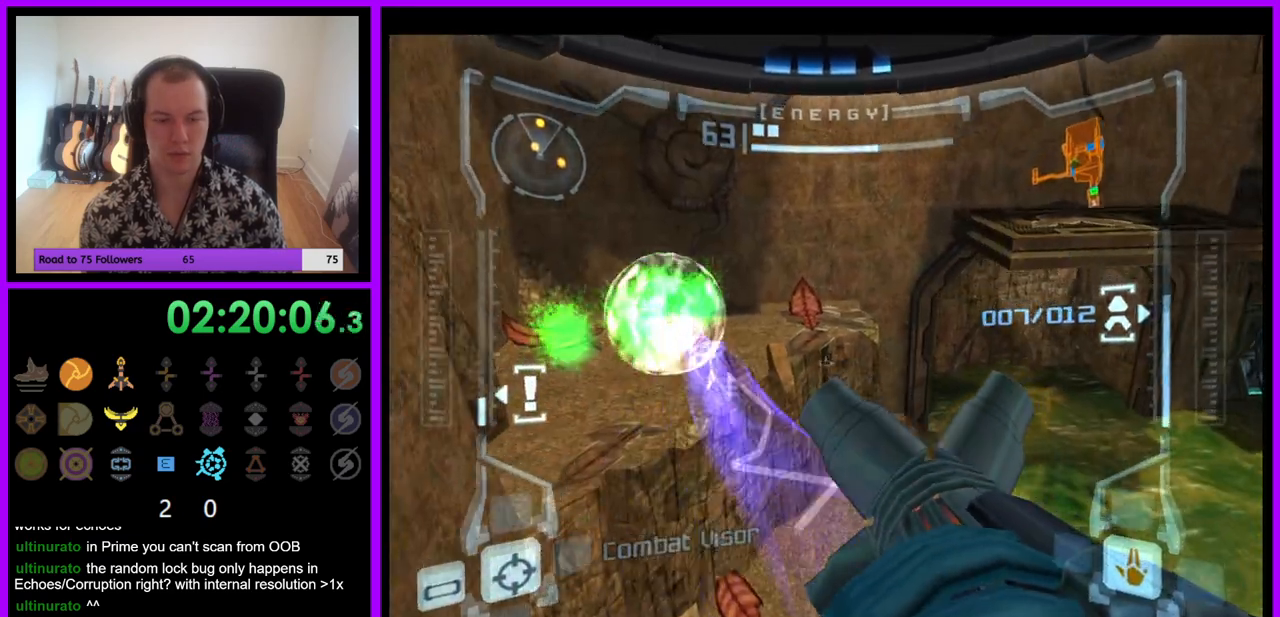
{"buttons": ["A", "L1", "Z"], "left_stick": "up-left", "right_stick": "center", "events": [[183, "left_stick", "up-left"], [250, "B", "down"], [333, "B", "up"], [433, "A", "down"]]}
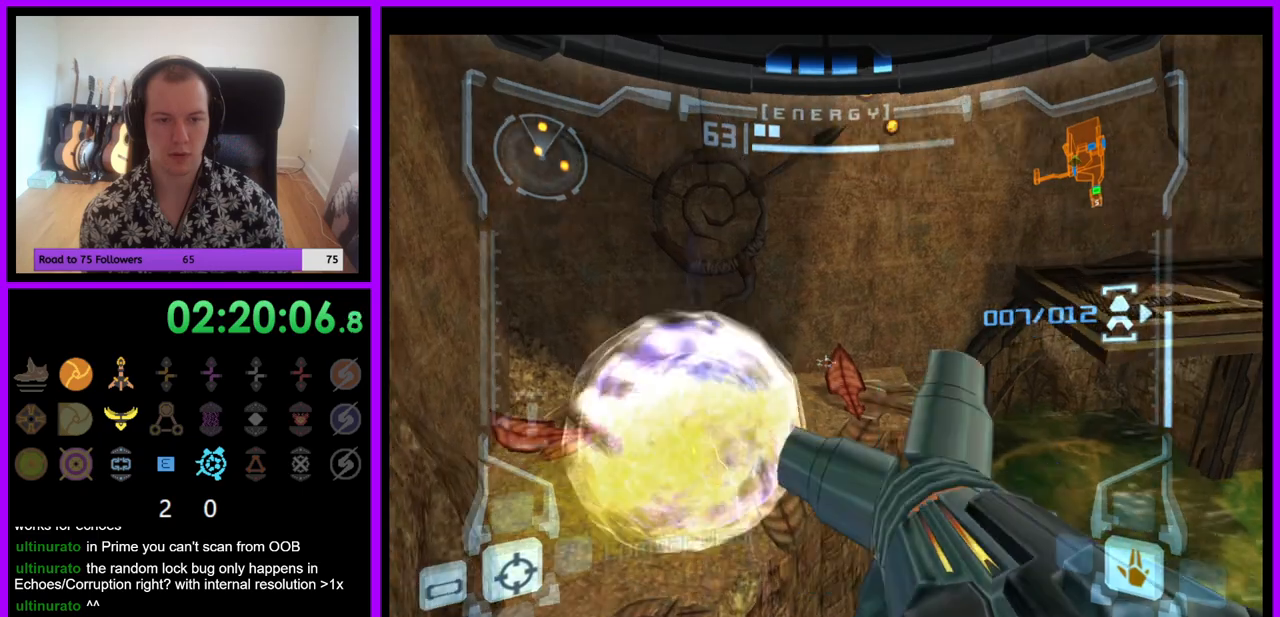
{"buttons": ["R1", "Z"], "left_stick": "right", "right_stick": "center"}
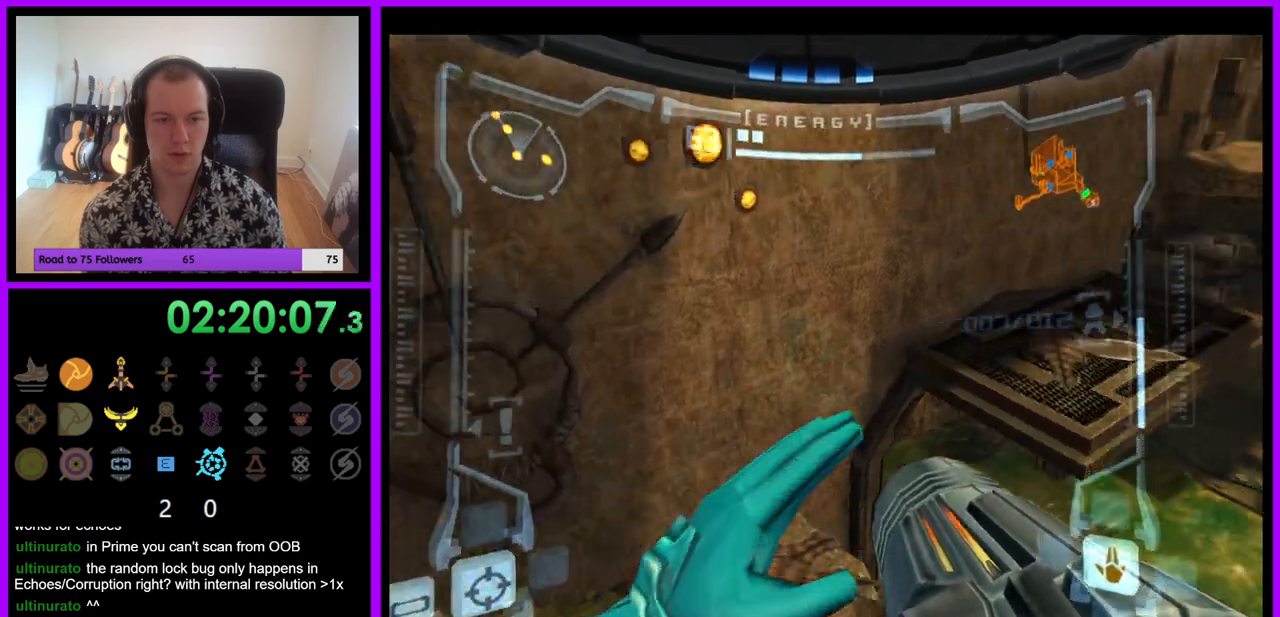
{"buttons": ["L1"], "left_stick": "up", "right_stick": "center", "events": [[17, "Z", "up"], [200, "R1", "up"], [383, "left_stick", "up"], [450, "L1", "down"]]}
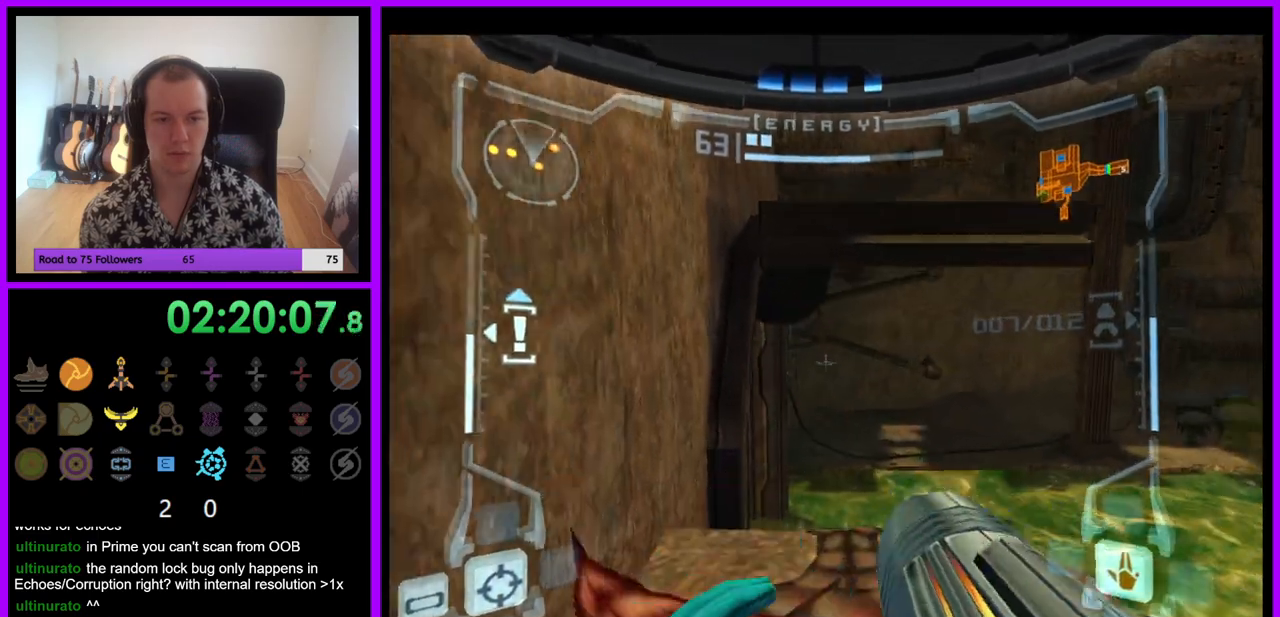
{"buttons": [], "left_stick": "up-right", "right_stick": "center", "events": [[83, "B", "down"], [183, "B", "up"], [317, "L1", "up"], [400, "left_stick", "up-right"]]}
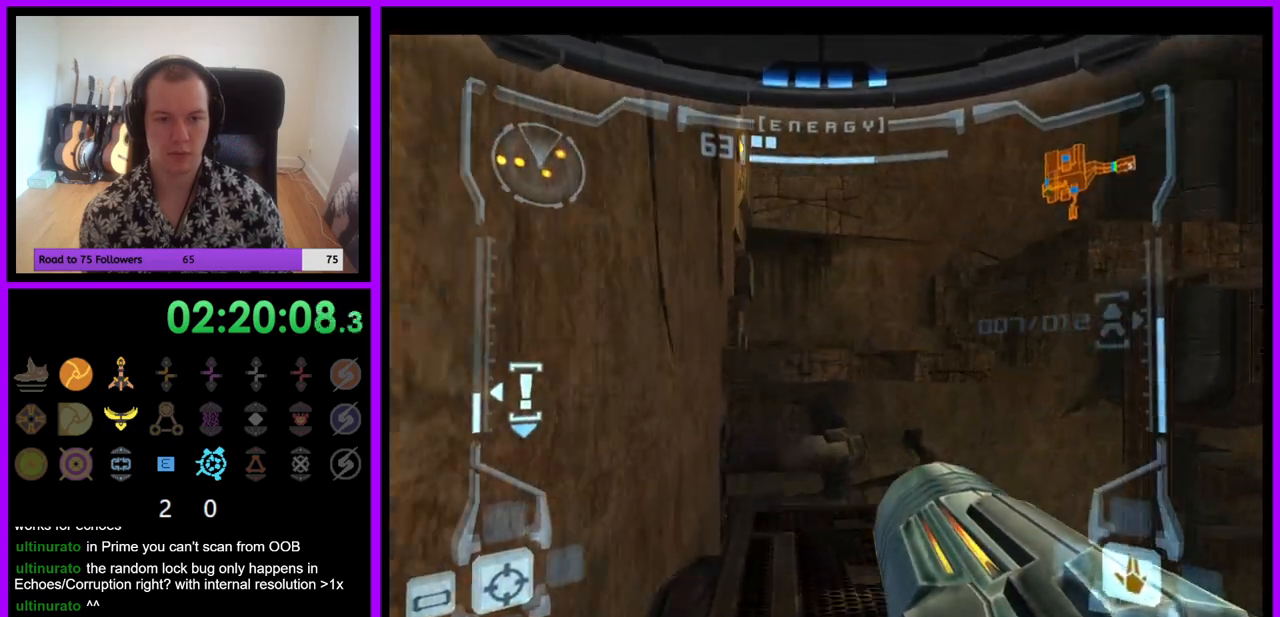
{"buttons": ["B", "L1"], "left_stick": "up-left", "right_stick": "center", "events": [[333, "left_stick", "up"], [367, "L1", "down"], [433, "left_stick", "up-left"], [450, "B", "down"]]}